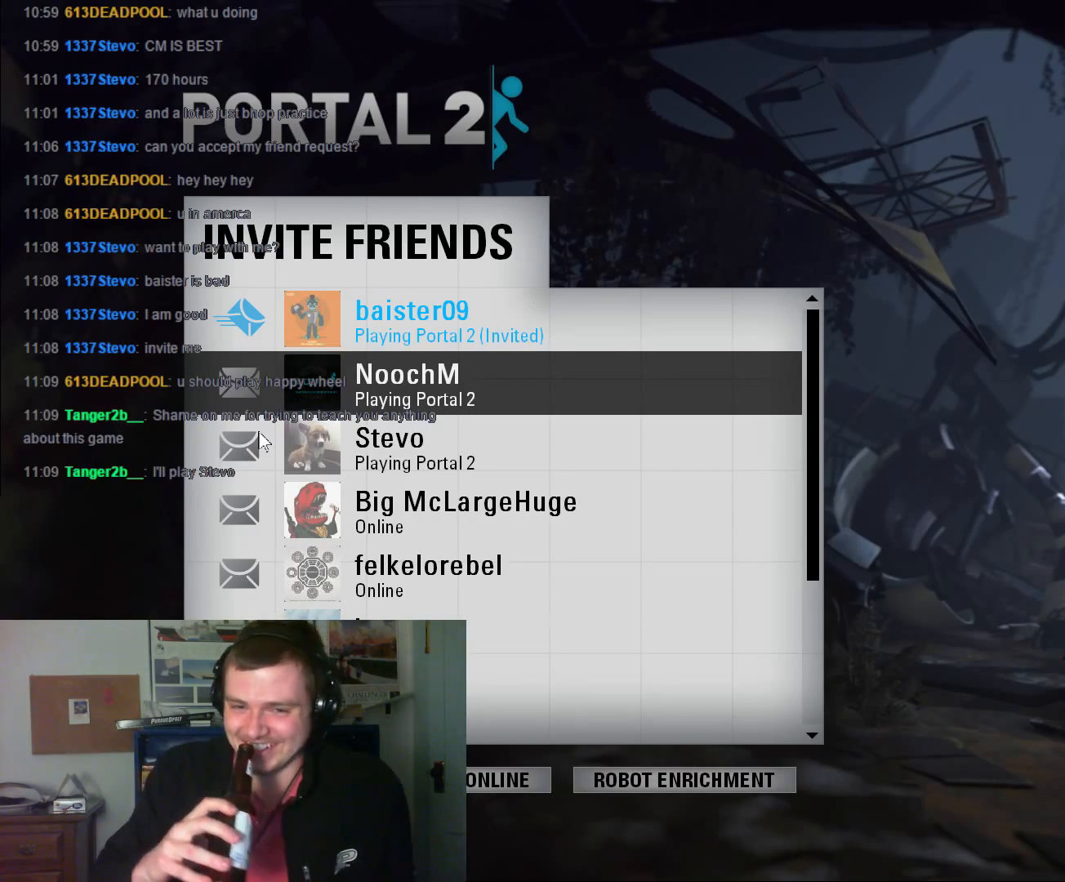
Gameplay with keyboard and mouse; each line is a JSON object with the keys and mouse buttons held at the frame after it. "events" lists presses ("down") and releases ("up") of "1", "2", "3", "4", "5", "a", "alt", "c", "ctrl", "d", "e", "f", "q", "r", "s", "shift", "space", "tab", "v", "w", "x", "z", "mouse_left", "mouse_middle", "mouse_right", "mouse_wheel_up" and "mouse_wheel_down" between this image and that frame as [ms after this image, input, new state], when the widget could be followed in between. "mouse_left", "mouse_middle", "mouse_right", "mouse_wheel_up", "mouse_wheel_down" = the "left", "middle", "right", "wheel_up", "wheel_down" buttons of the "mouse" list. No other keys are recorded. Not read: mouse_move.
{"keys": ["d", "w"], "mouse": [], "events": [[234, "w", "down"], [267, "w", "up"], [367, "d", "down"], [501, "w", "down"]]}
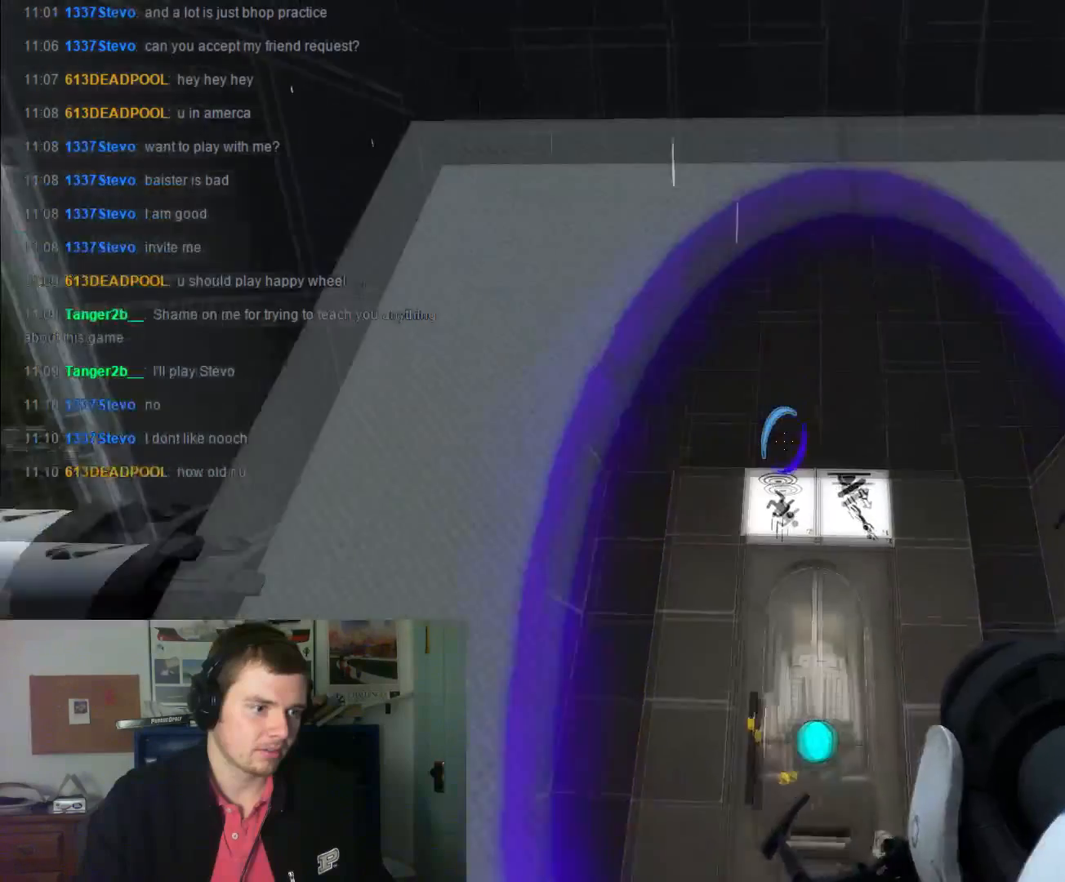
{"keys": ["w"], "mouse": [], "events": [[33, "d", "up"]]}
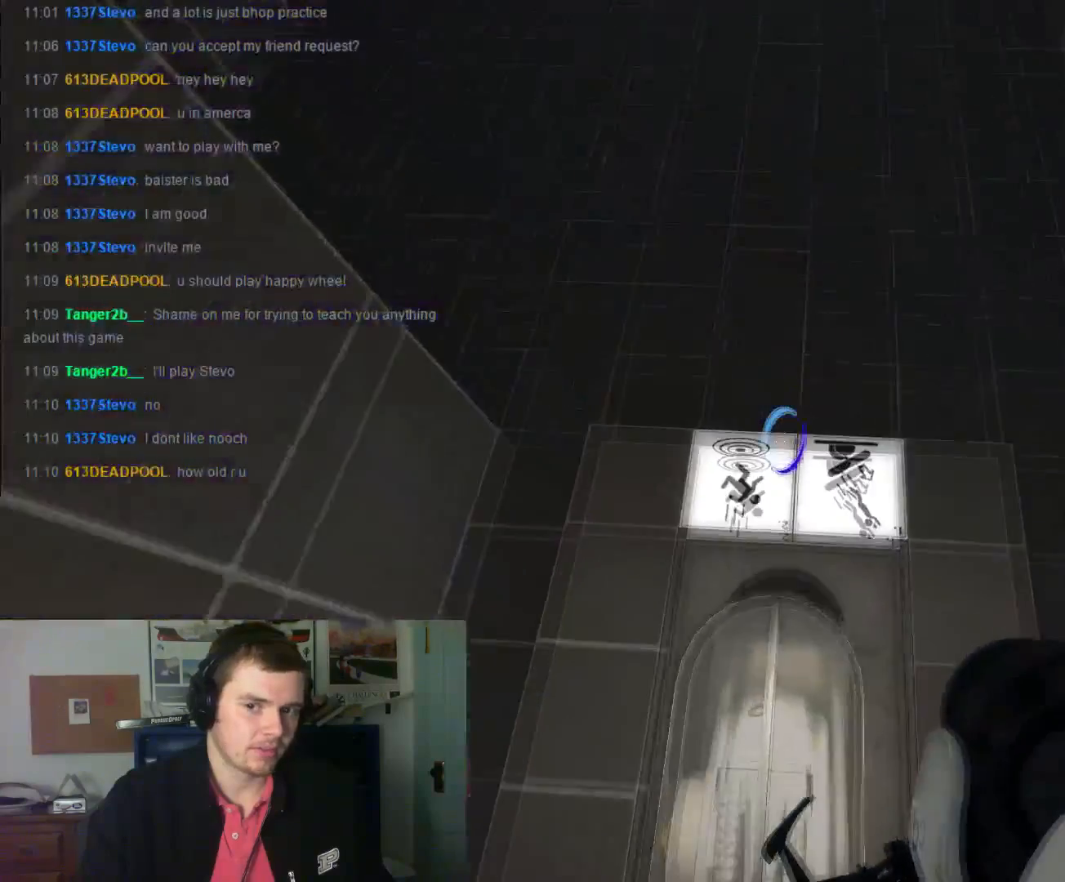
{"keys": [], "mouse": [], "events": [[100, "w", "up"]]}
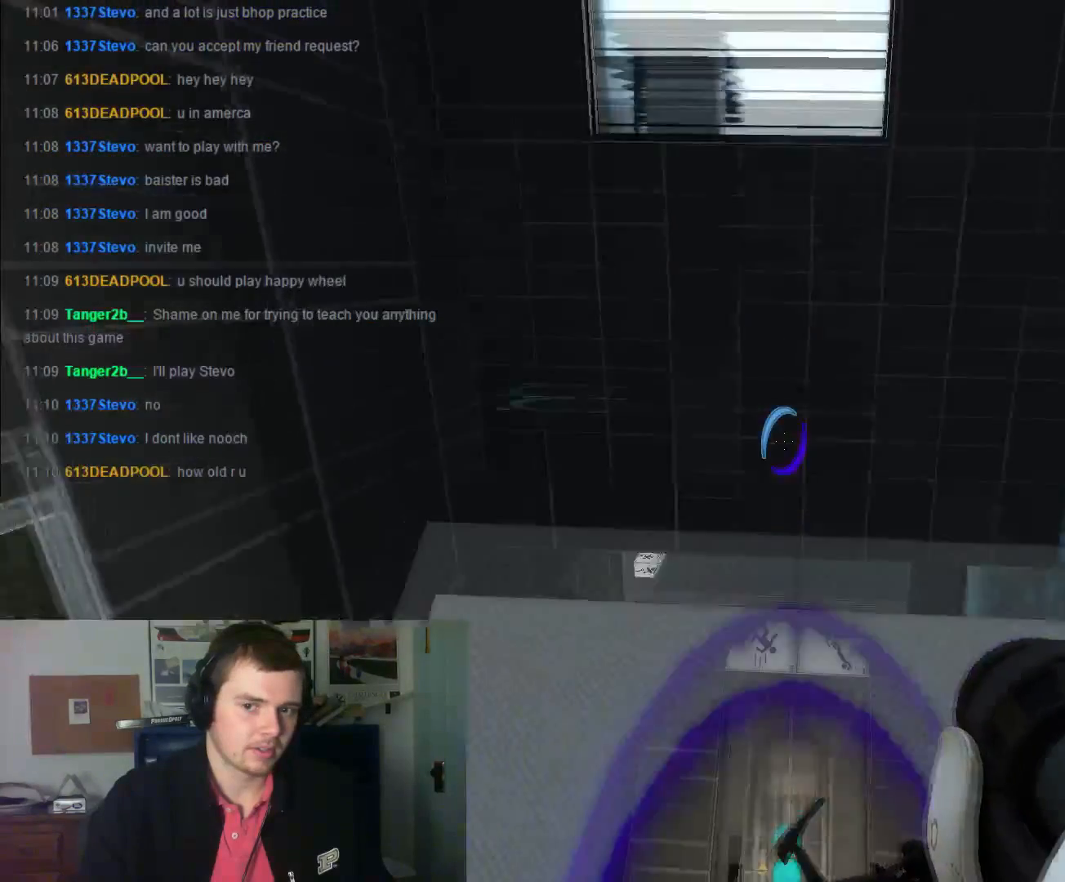
{"keys": [], "mouse": [], "events": []}
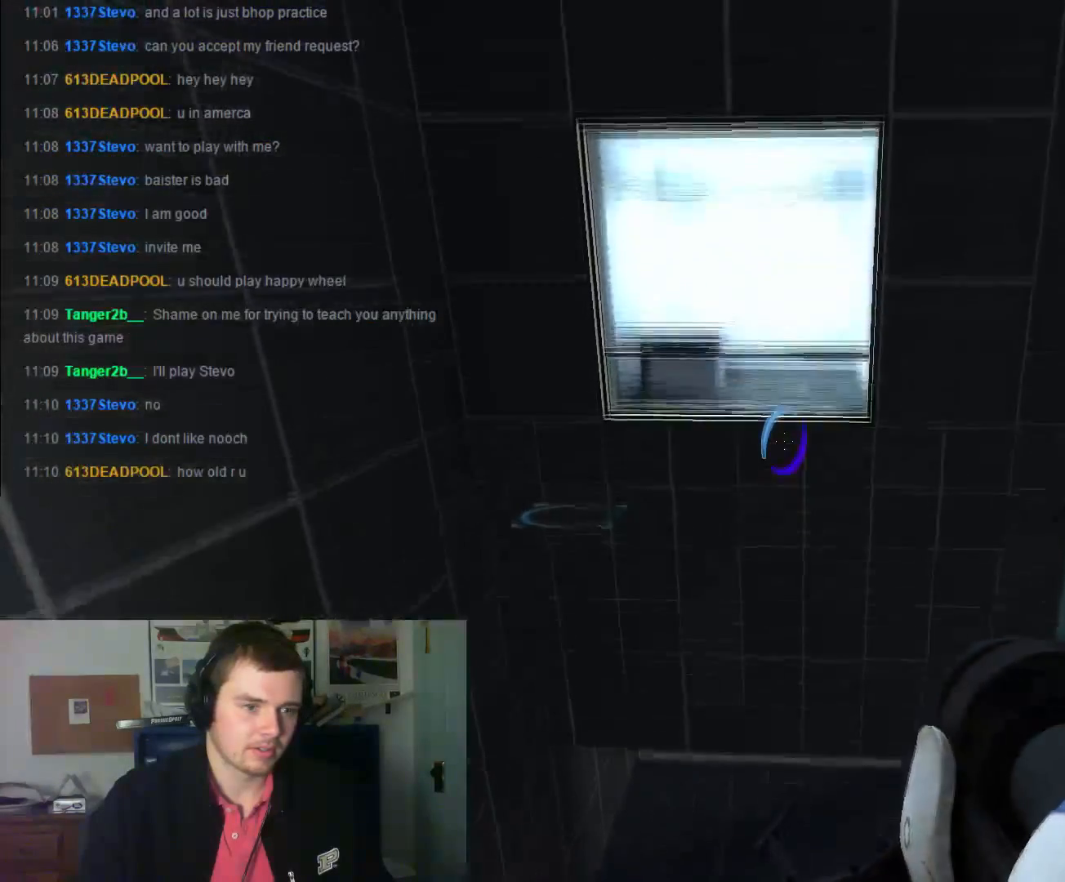
{"keys": [], "mouse": [], "events": []}
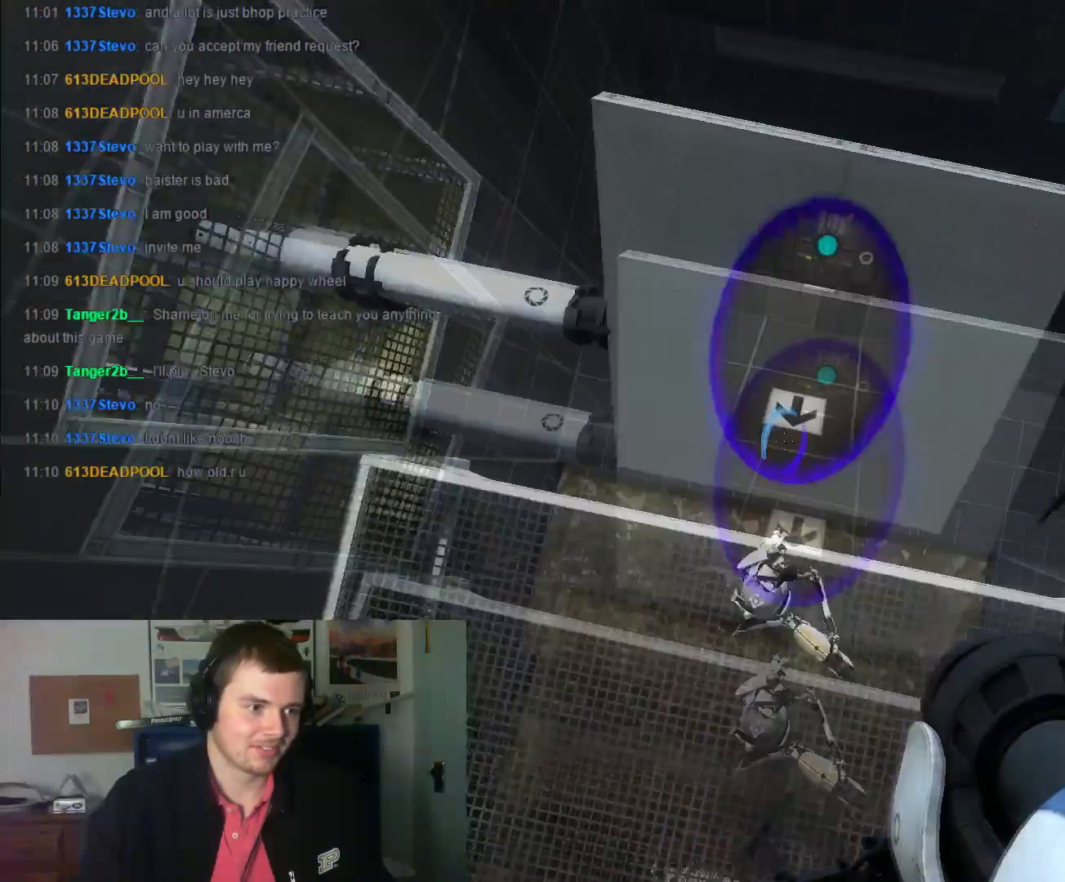
{"keys": [], "mouse": [], "events": []}
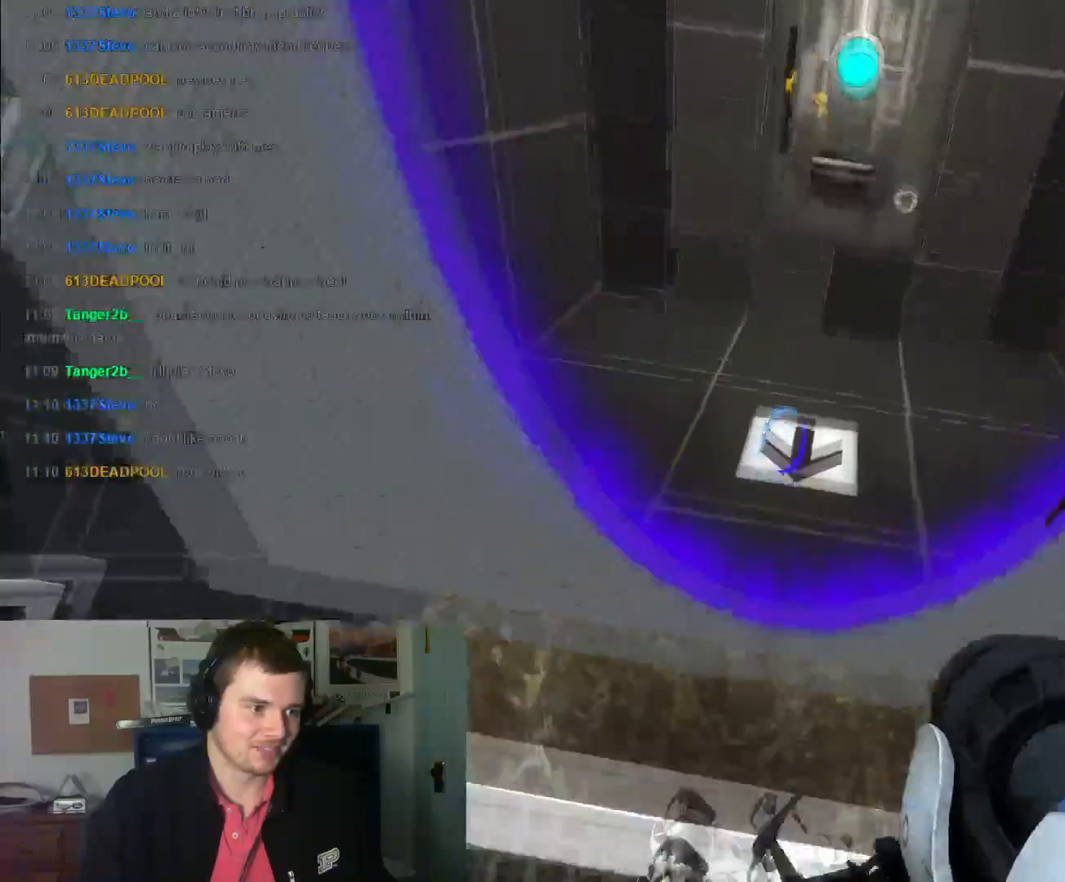
{"keys": [], "mouse": [], "events": [[234, "w", "down"], [468, "w", "up"]]}
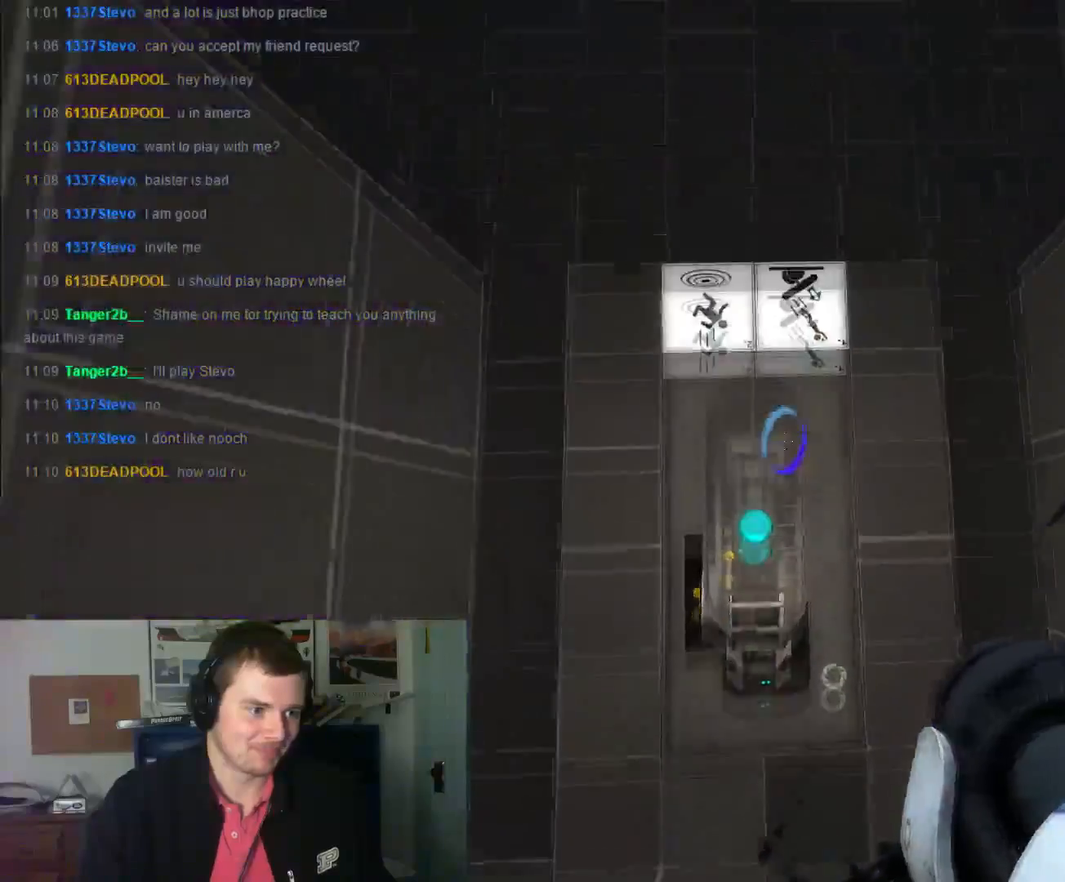
{"keys": [], "mouse": [], "events": []}
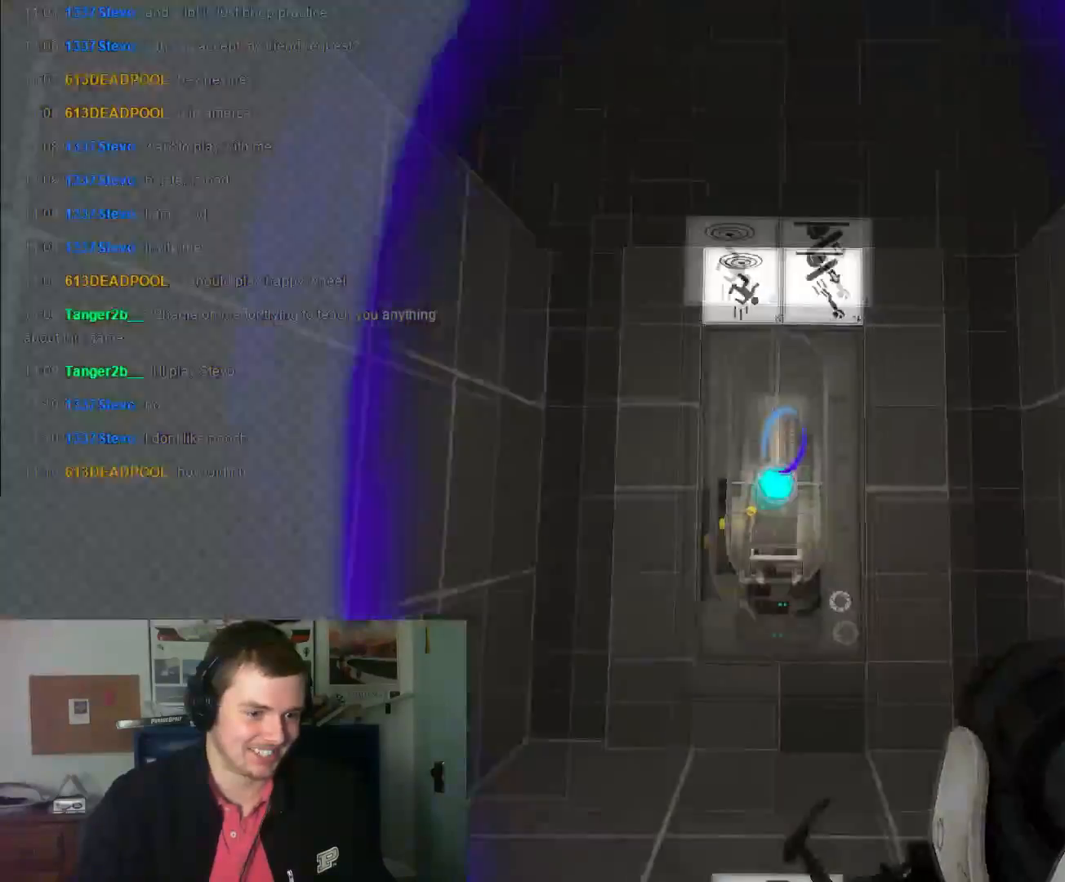
{"keys": [], "mouse": [], "events": []}
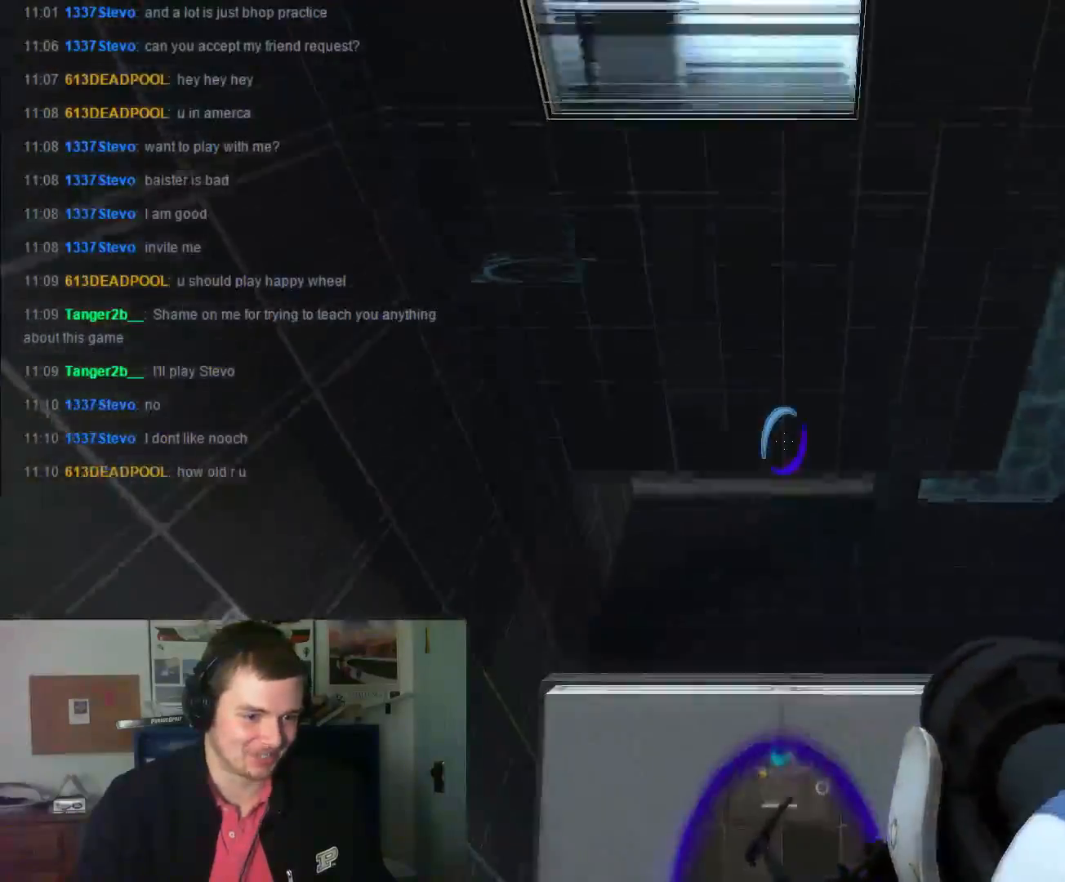
{"keys": [], "mouse": [], "events": []}
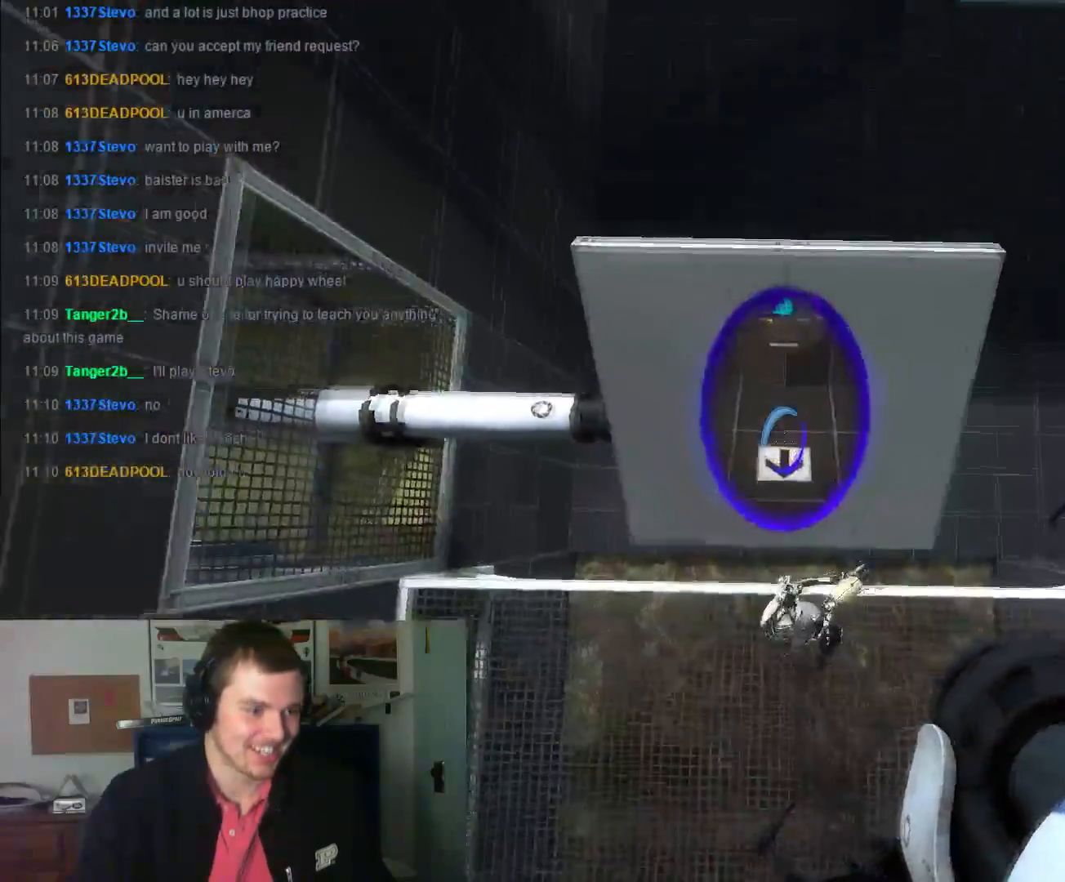
{"keys": [], "mouse": [], "events": []}
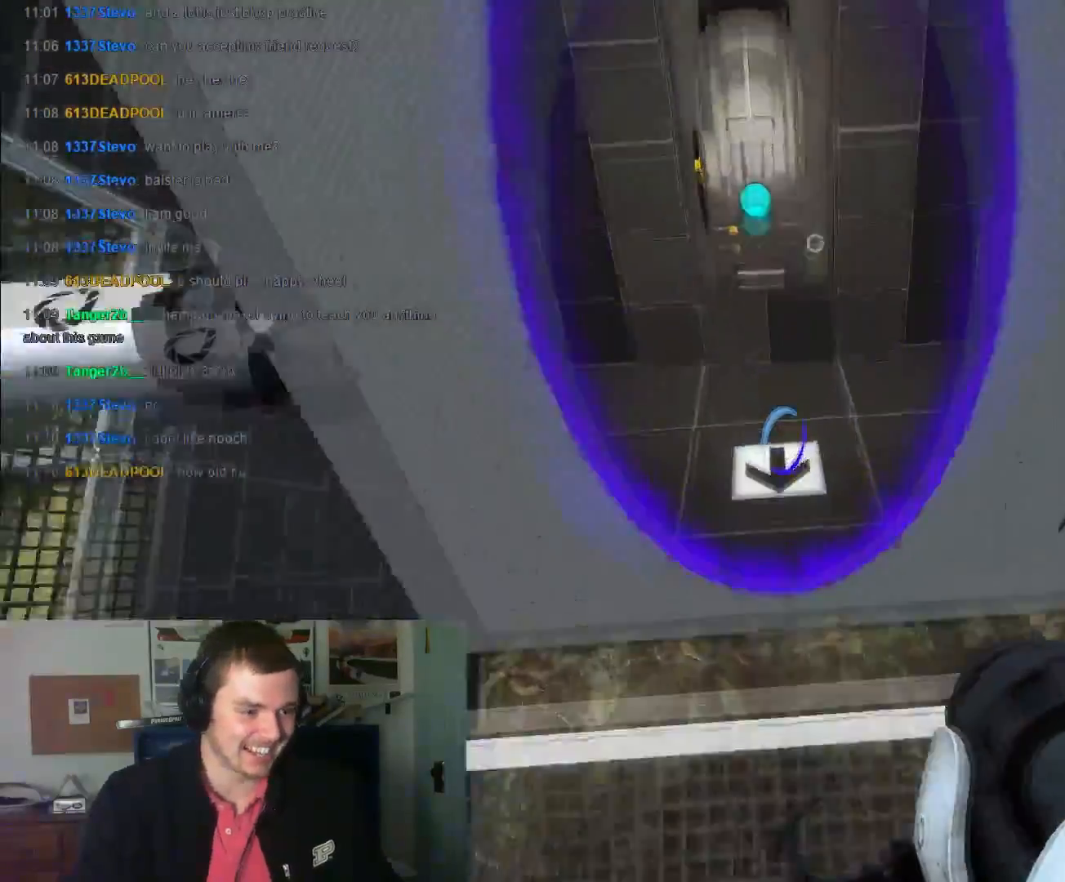
{"keys": ["a"], "mouse": [], "events": [[434, "w", "down"], [467, "a", "down"], [467, "w", "up"]]}
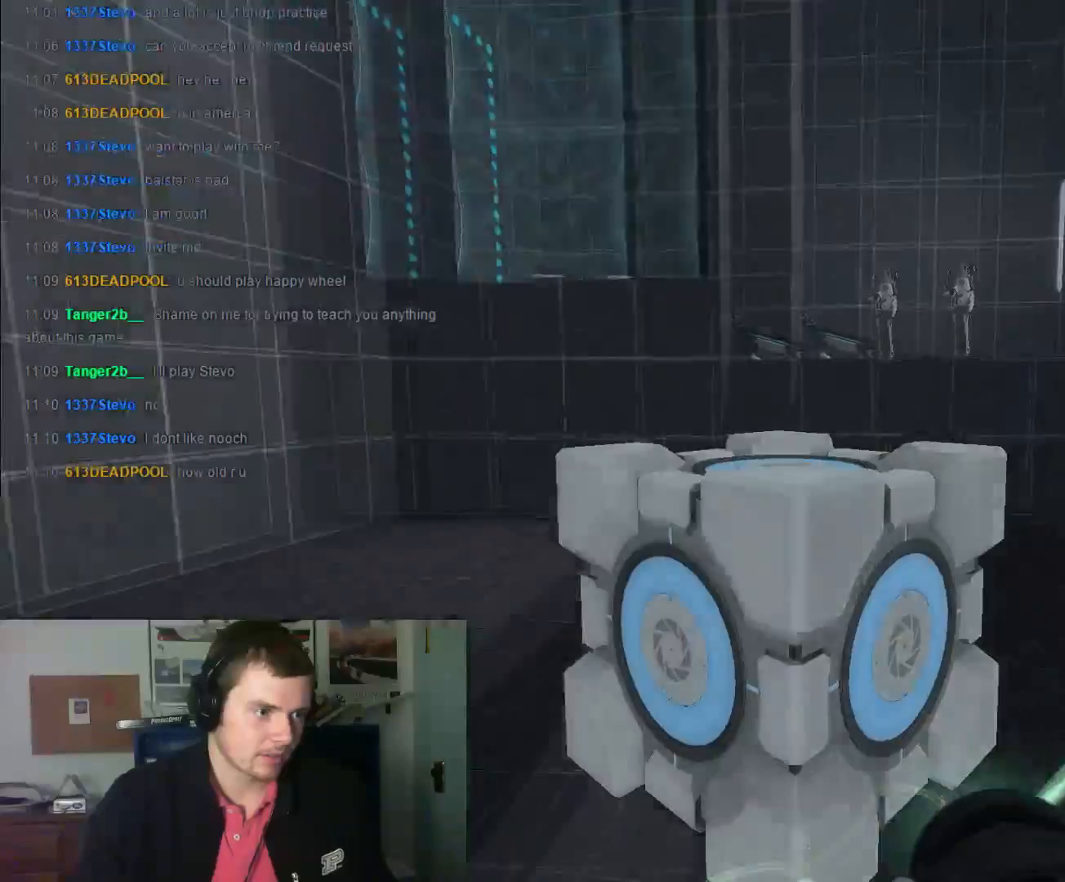
{"keys": ["d"], "mouse": [], "events": [[201, "a", "up"], [201, "d", "down"], [301, "mouse_wheel_up", "down"], [468, "mouse_wheel_up", "up"]]}
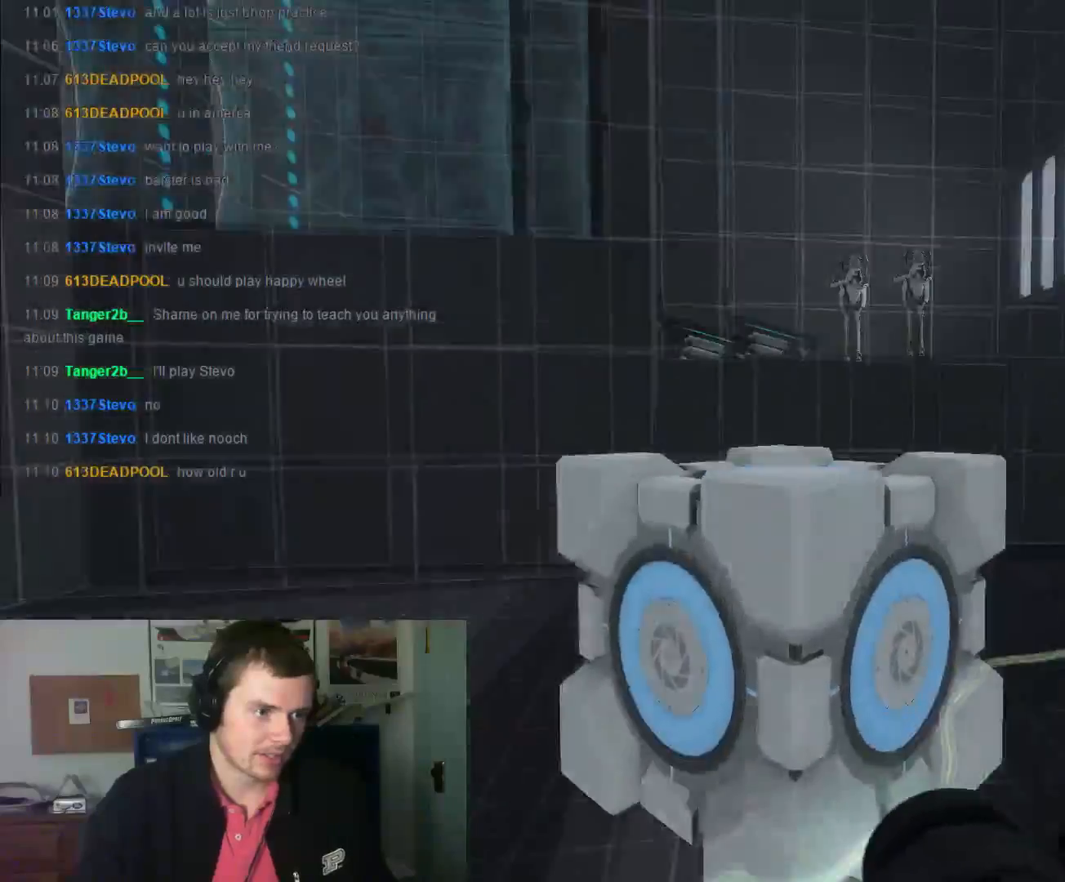
{"keys": ["a", "w"], "mouse": ["wheel_down"], "events": [[300, "a", "down"], [300, "d", "up"], [367, "w", "down"], [500, "mouse_wheel_down", "down"]]}
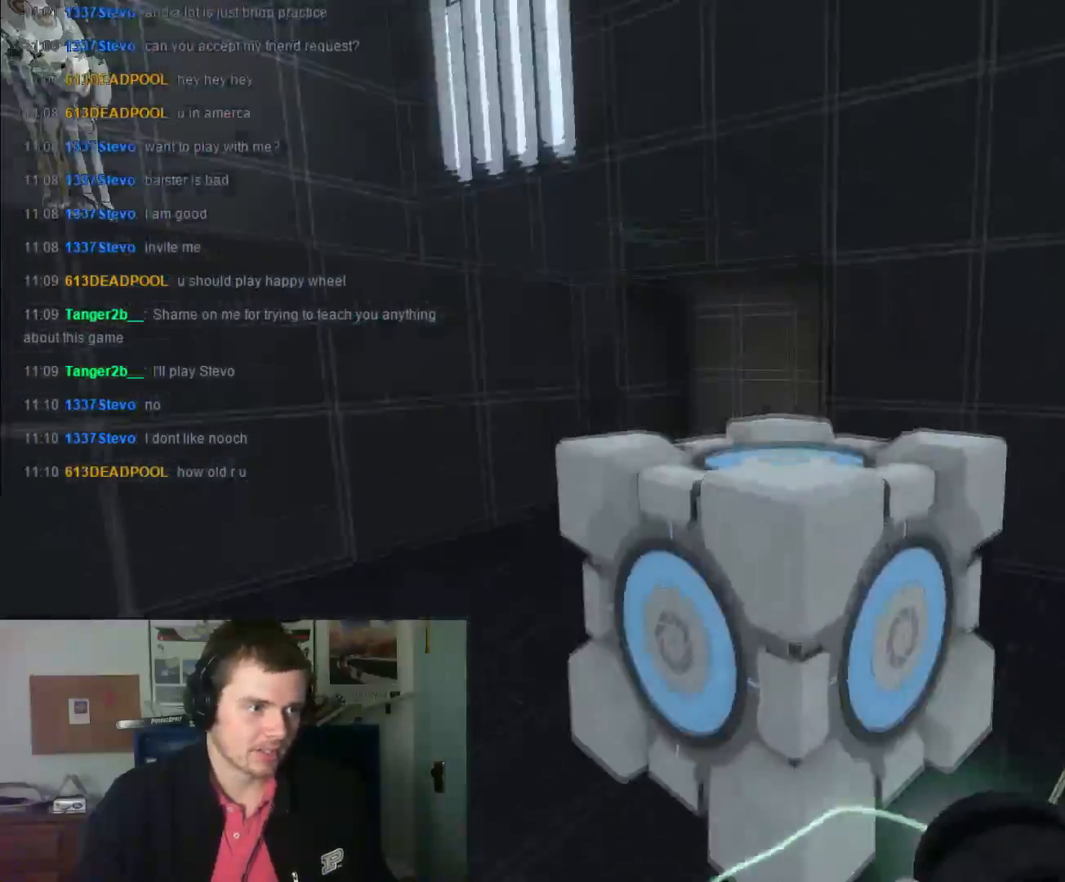
{"keys": [], "mouse": [], "events": [[234, "e", "down"], [234, "mouse_wheel_down", "up"], [368, "w", "up"], [401, "a", "up"], [401, "e", "up"]]}
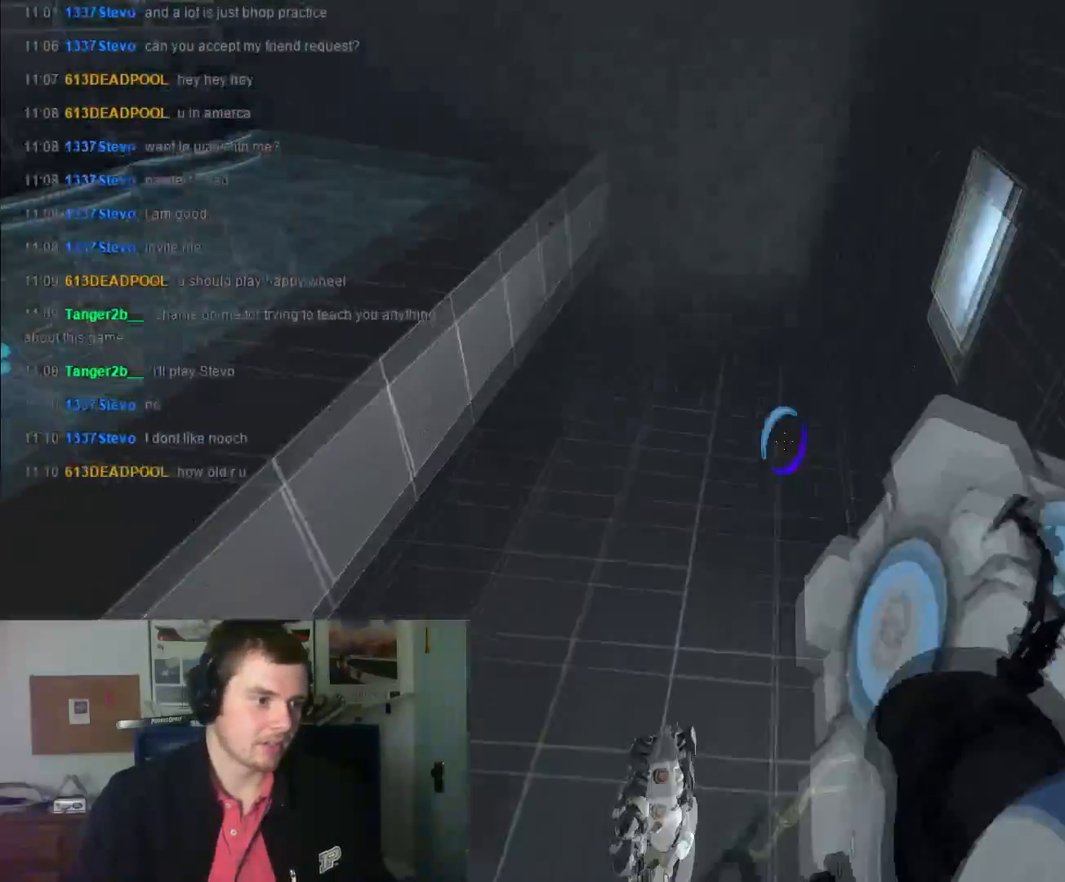
{"keys": [], "mouse": [], "events": [[167, "s", "down"], [367, "s", "up"], [434, "e", "down"], [500, "e", "up"]]}
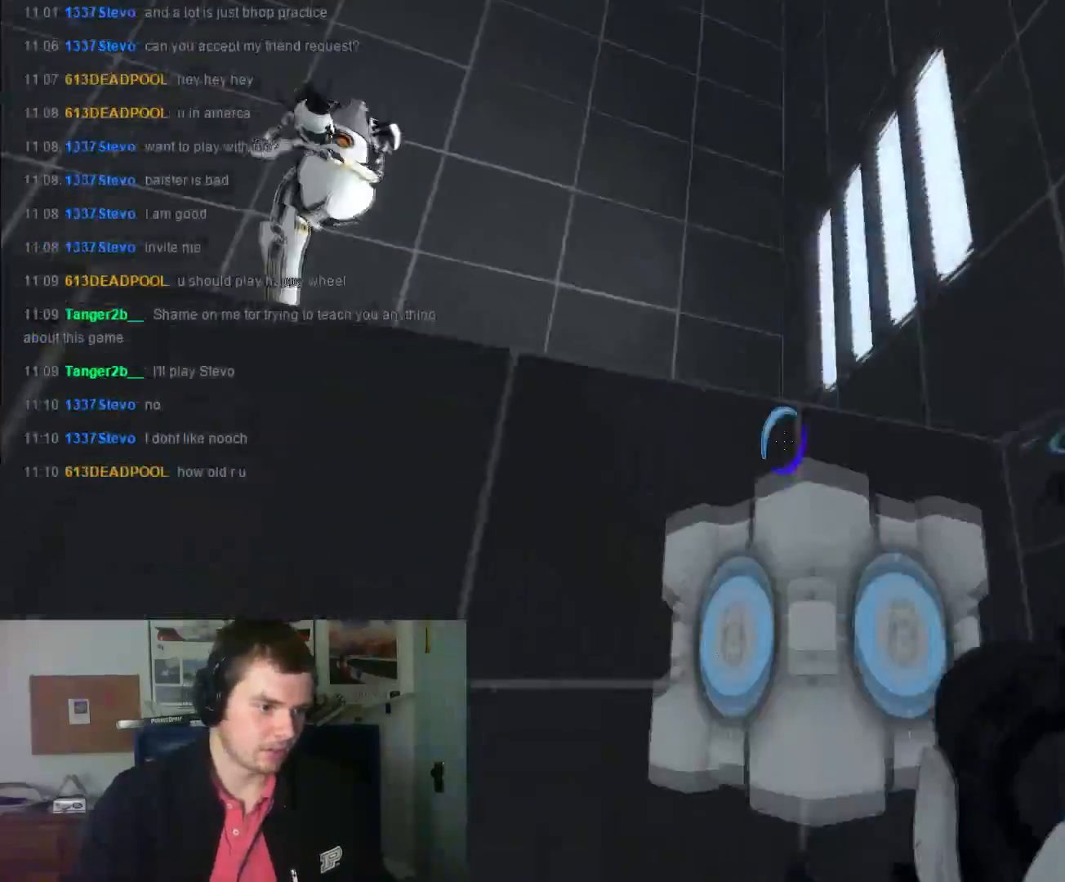
{"keys": ["s"], "mouse": [], "events": [[134, "w", "down"], [267, "w", "up"], [367, "s", "down"]]}
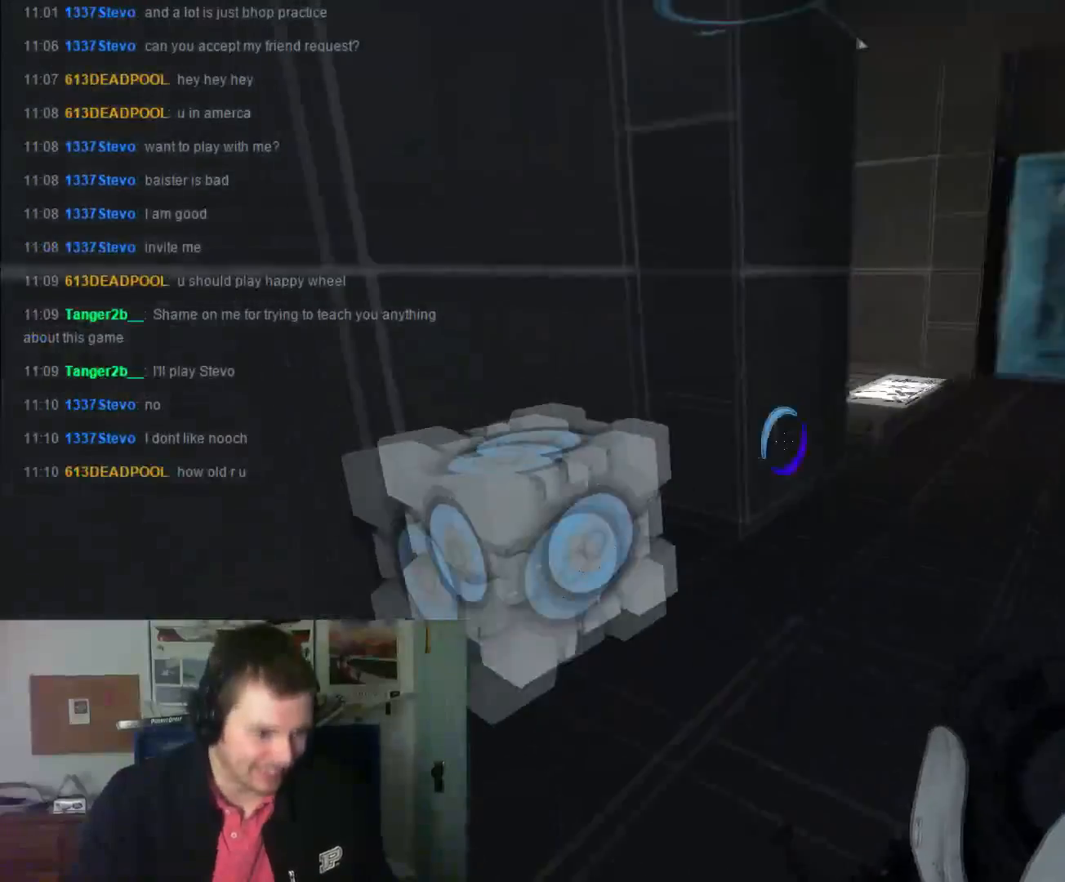
{"keys": ["w"], "mouse": [], "events": [[134, "d", "down"], [201, "d", "up"], [267, "s", "up"], [301, "a", "down"], [401, "a", "up"], [401, "w", "down"]]}
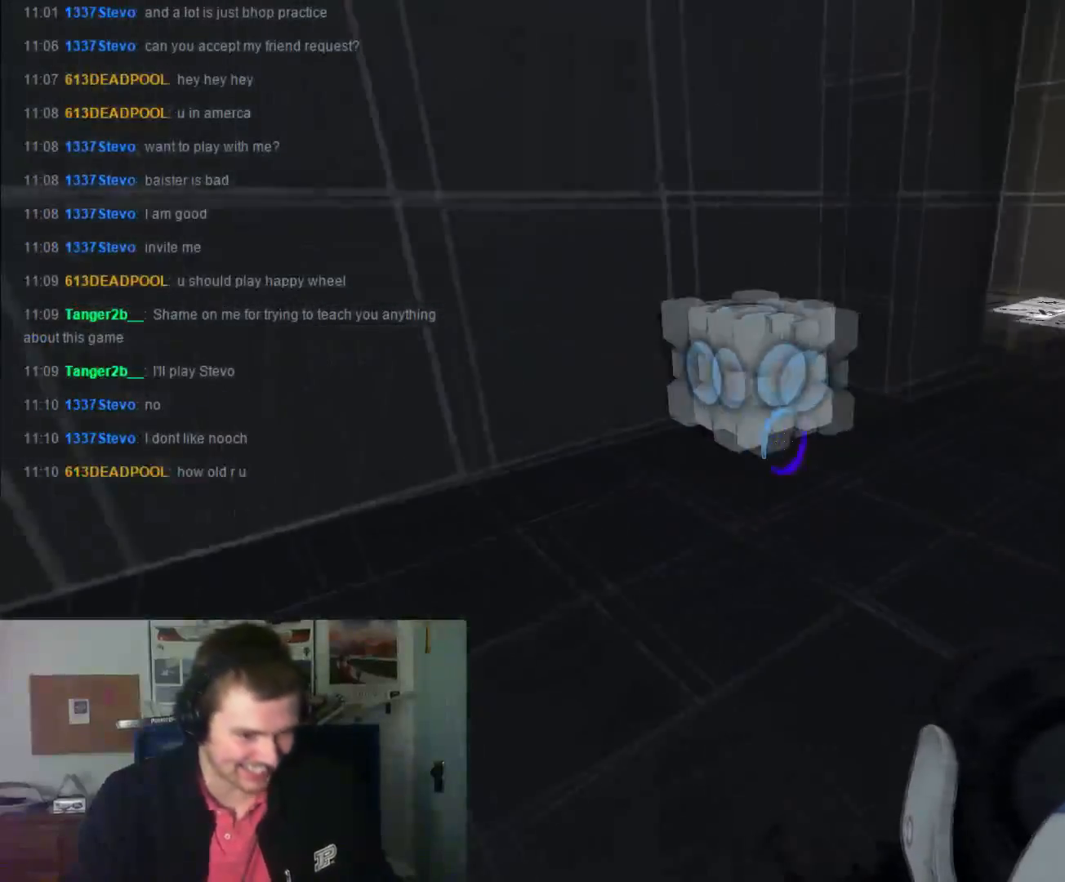
{"keys": ["s"], "mouse": [], "events": [[367, "e", "down"], [367, "w", "up"], [467, "e", "up"], [467, "s", "down"]]}
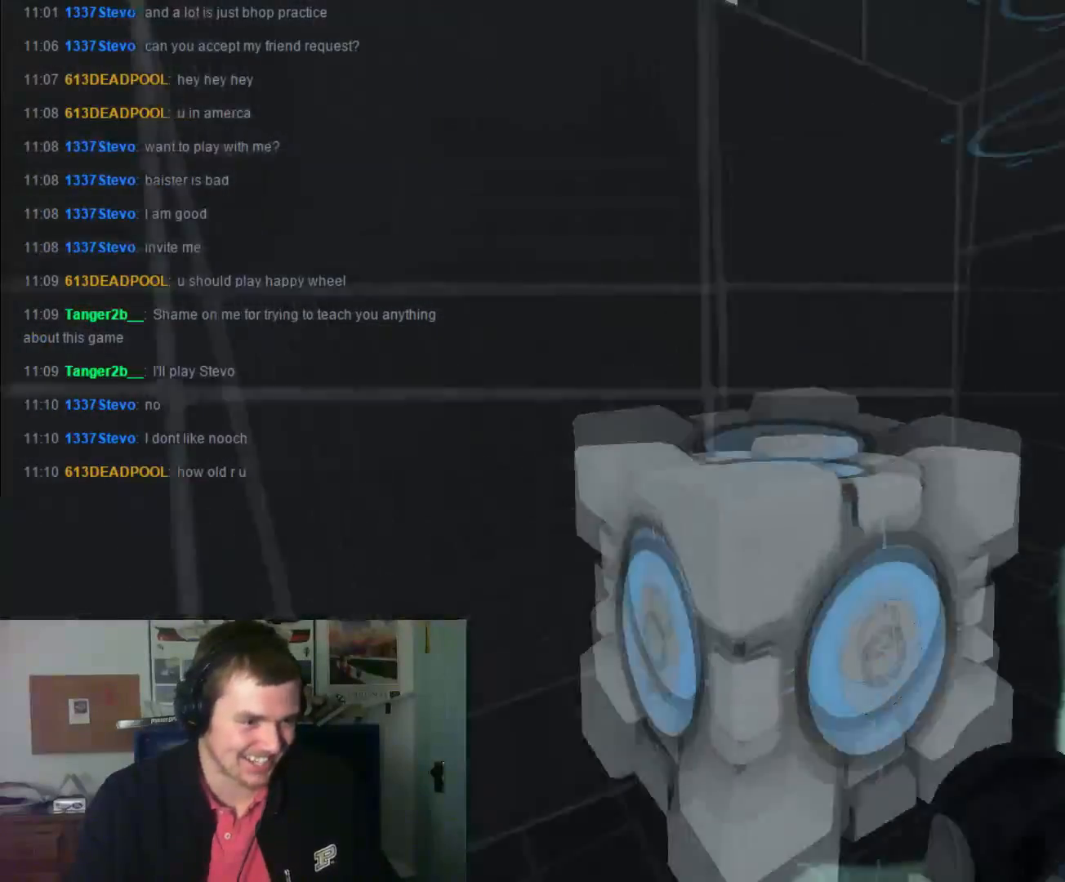
{"keys": ["w"], "mouse": [], "events": [[100, "a", "down"], [267, "s", "up"], [301, "a", "up"], [467, "w", "down"]]}
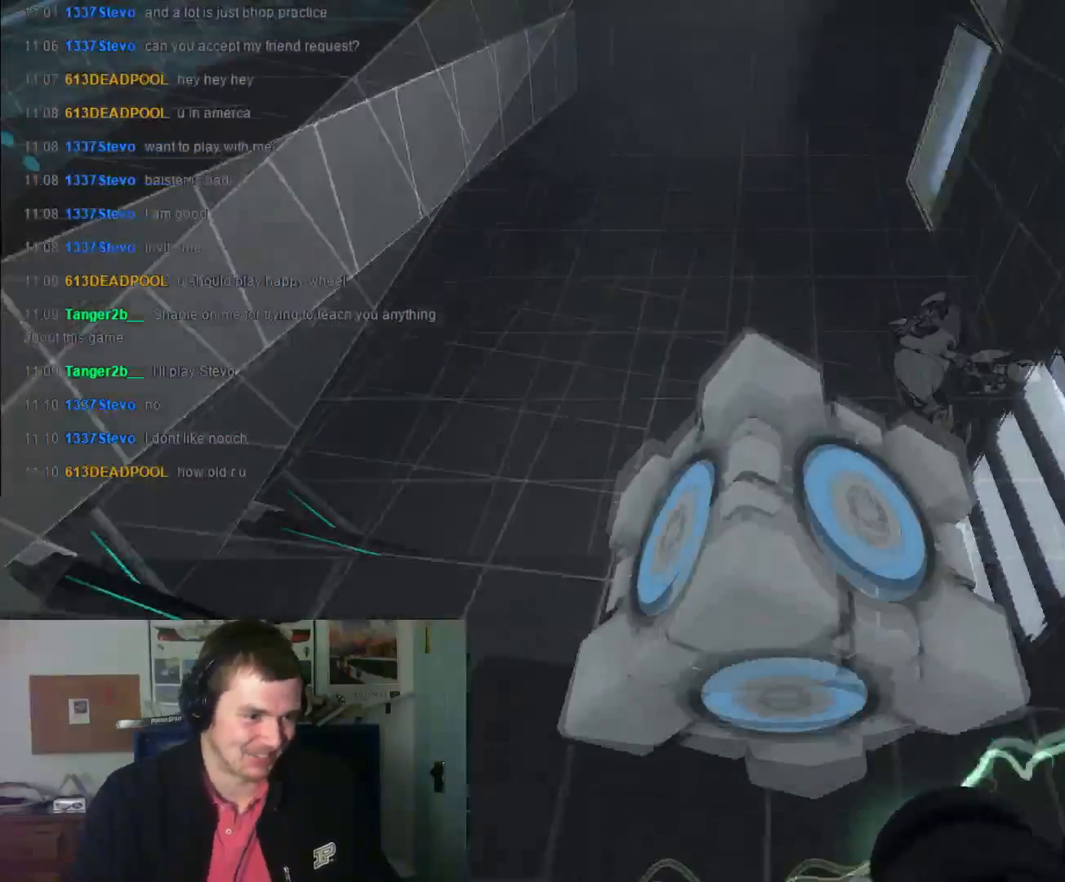
{"keys": [], "mouse": [], "events": [[367, "w", "up"]]}
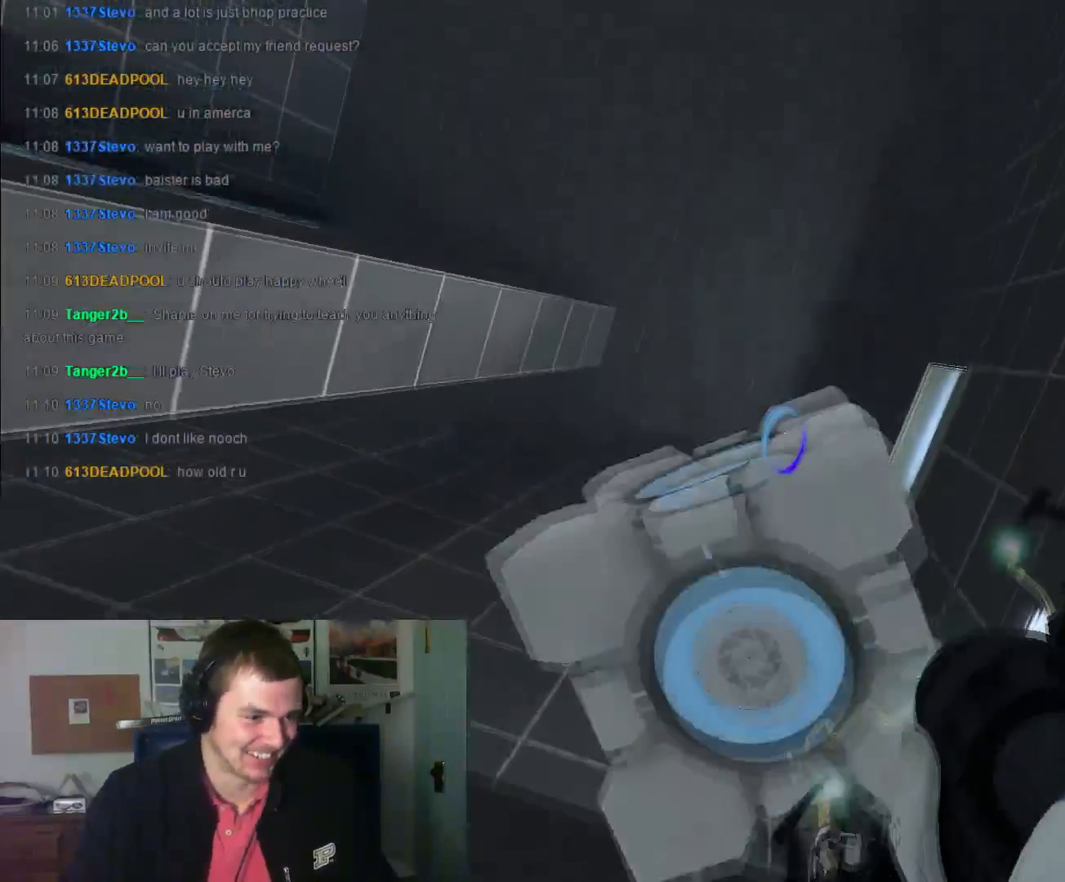
{"keys": [], "mouse": [], "events": [[301, "s", "down"], [434, "d", "down"], [467, "d", "up"], [467, "s", "up"]]}
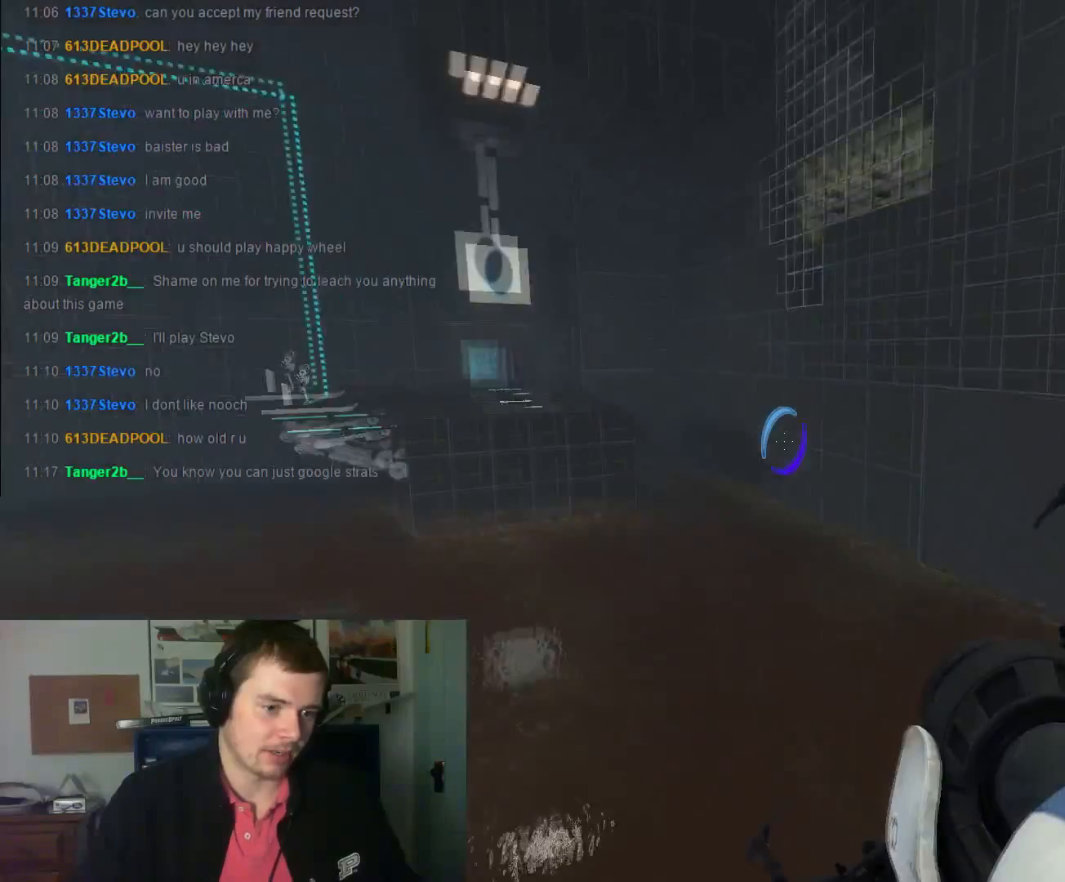
{"keys": [], "mouse": [], "events": []}
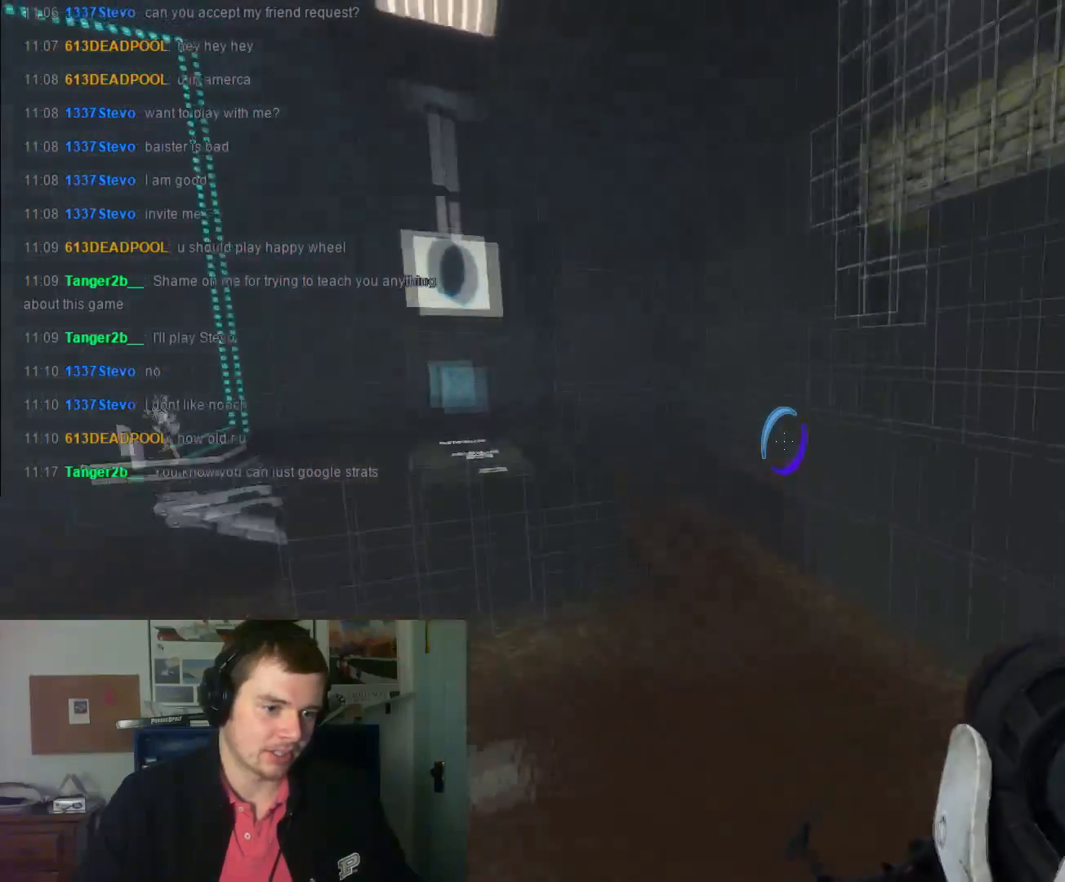
{"keys": [], "mouse": [], "events": []}
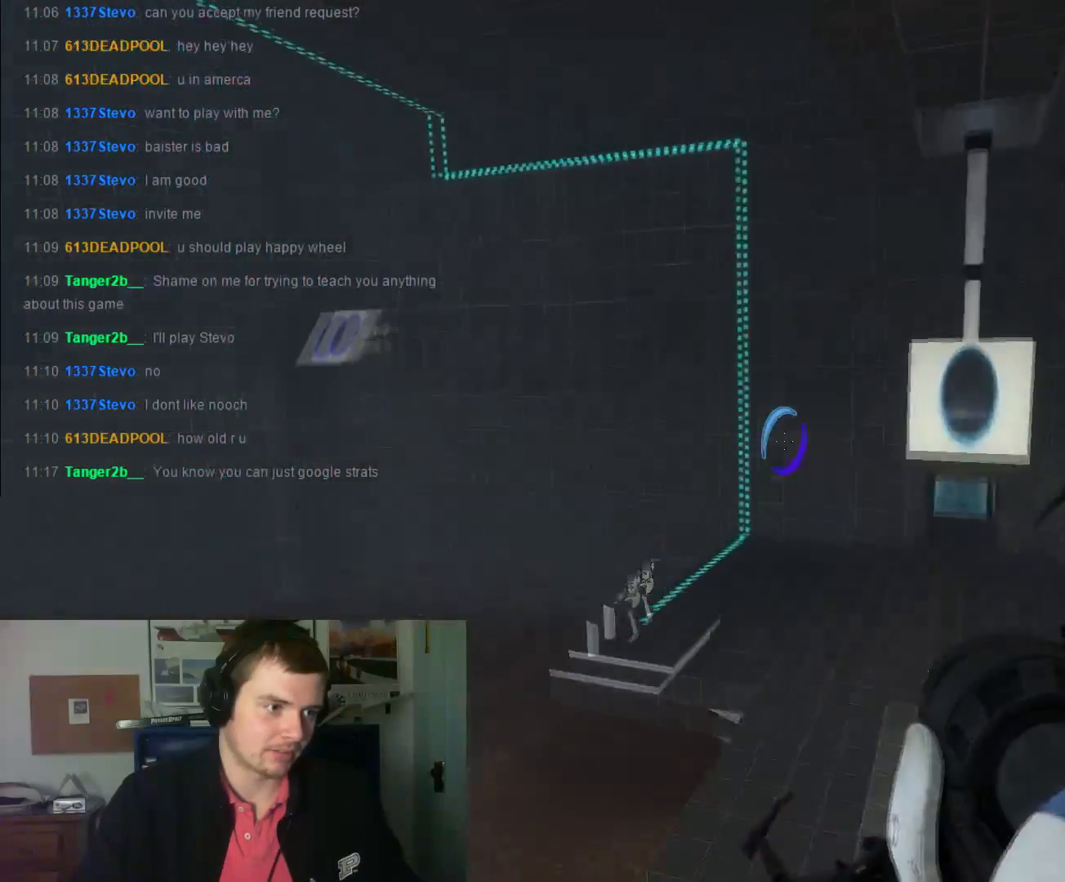
{"keys": [], "mouse": [], "events": []}
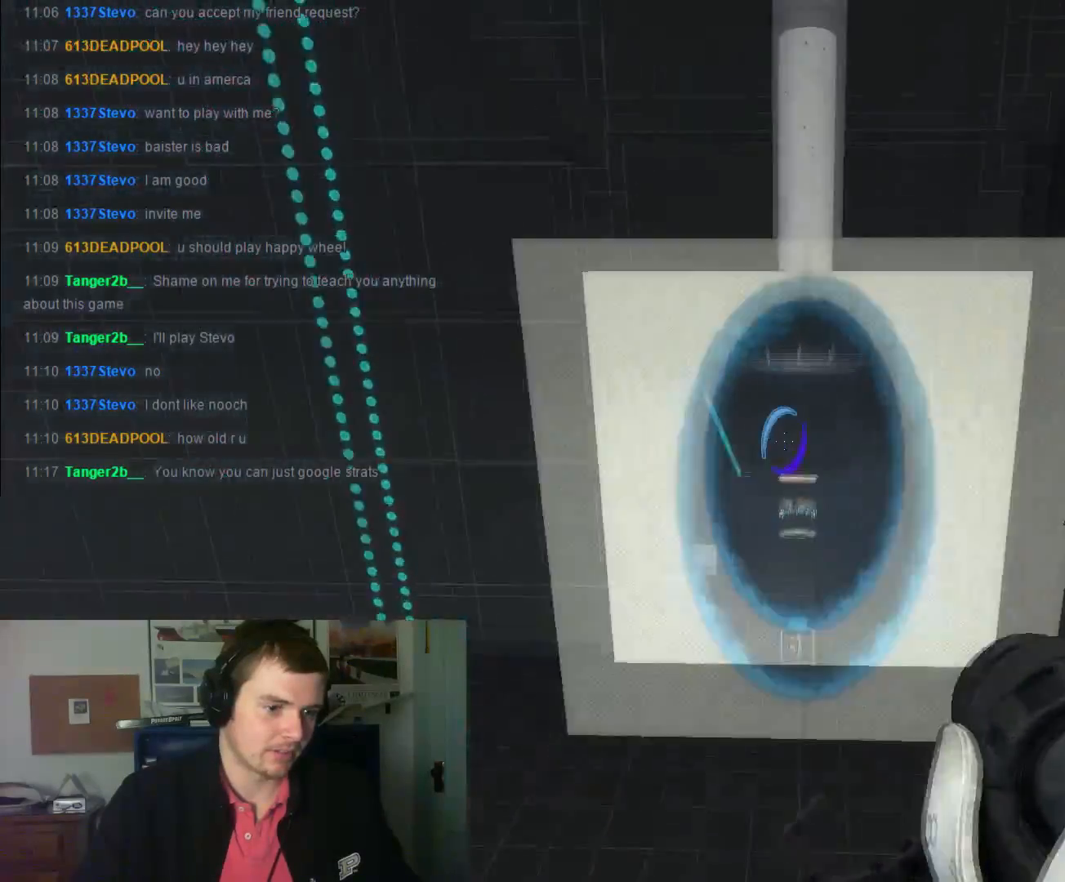
{"keys": [], "mouse": [], "events": []}
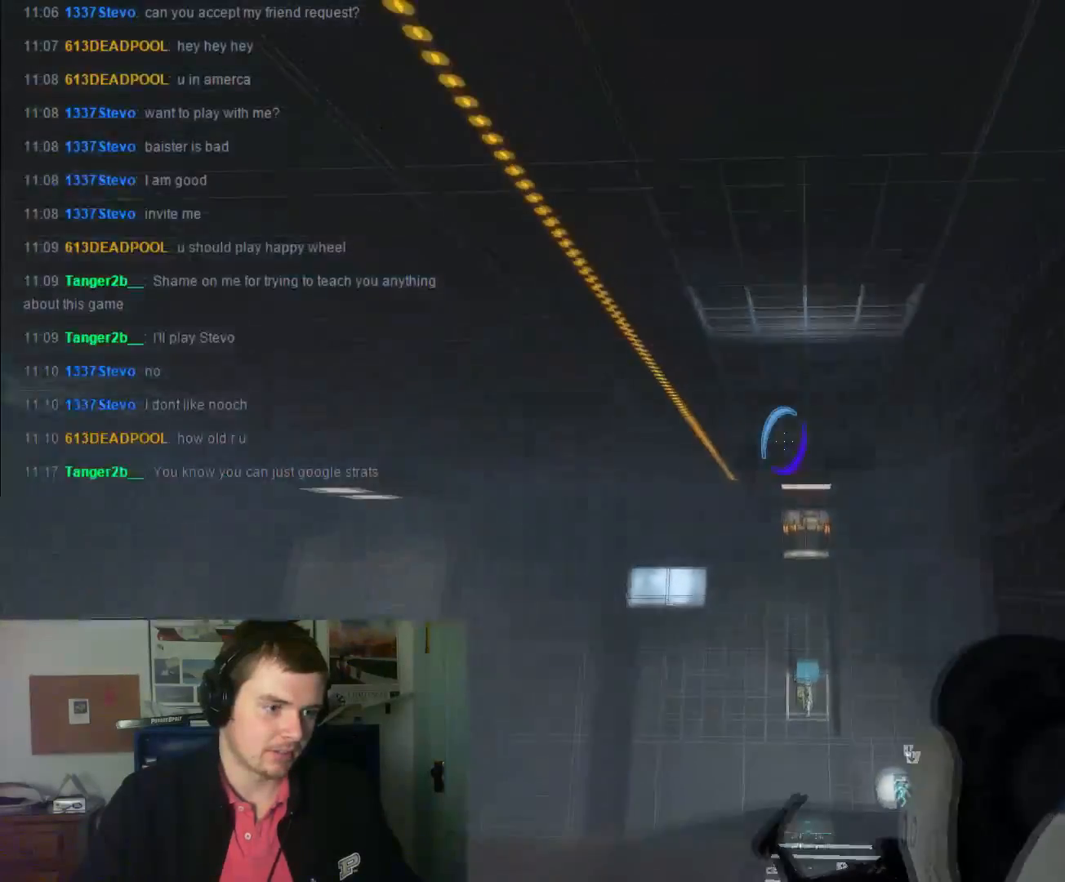
{"keys": [], "mouse": [], "events": []}
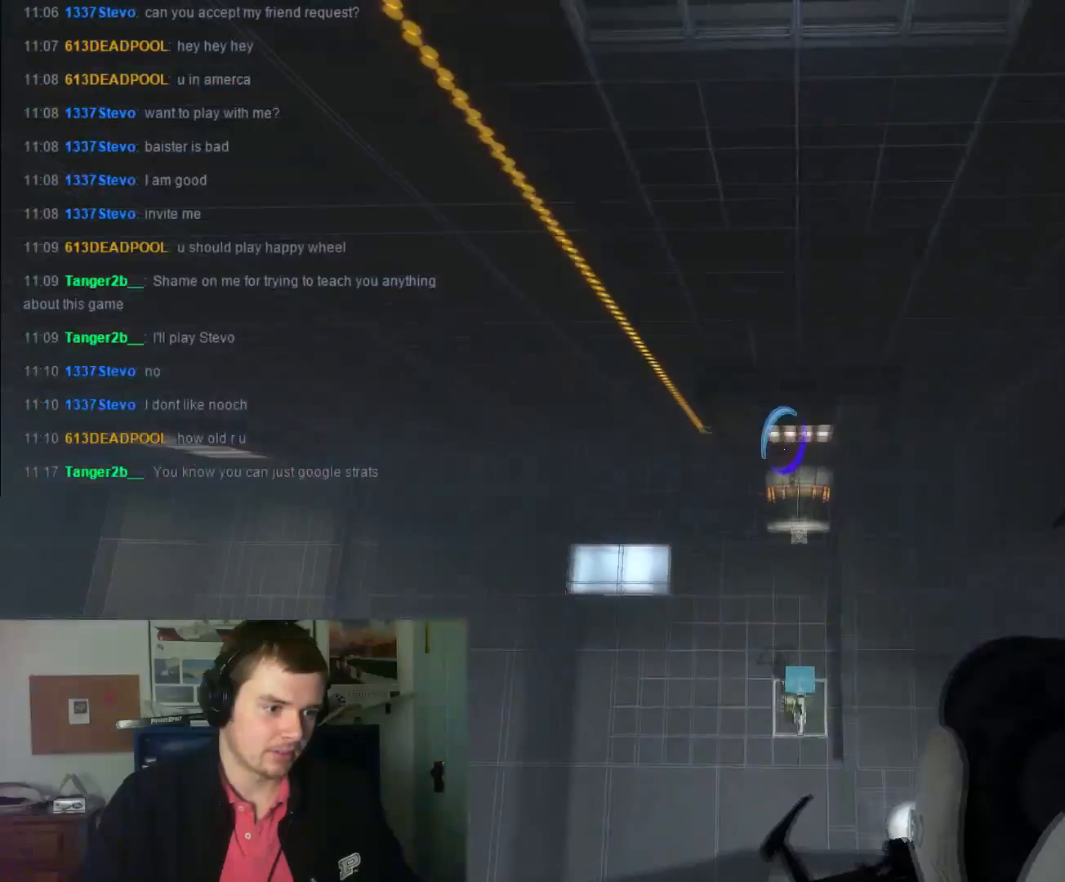
{"keys": [], "mouse": [], "events": []}
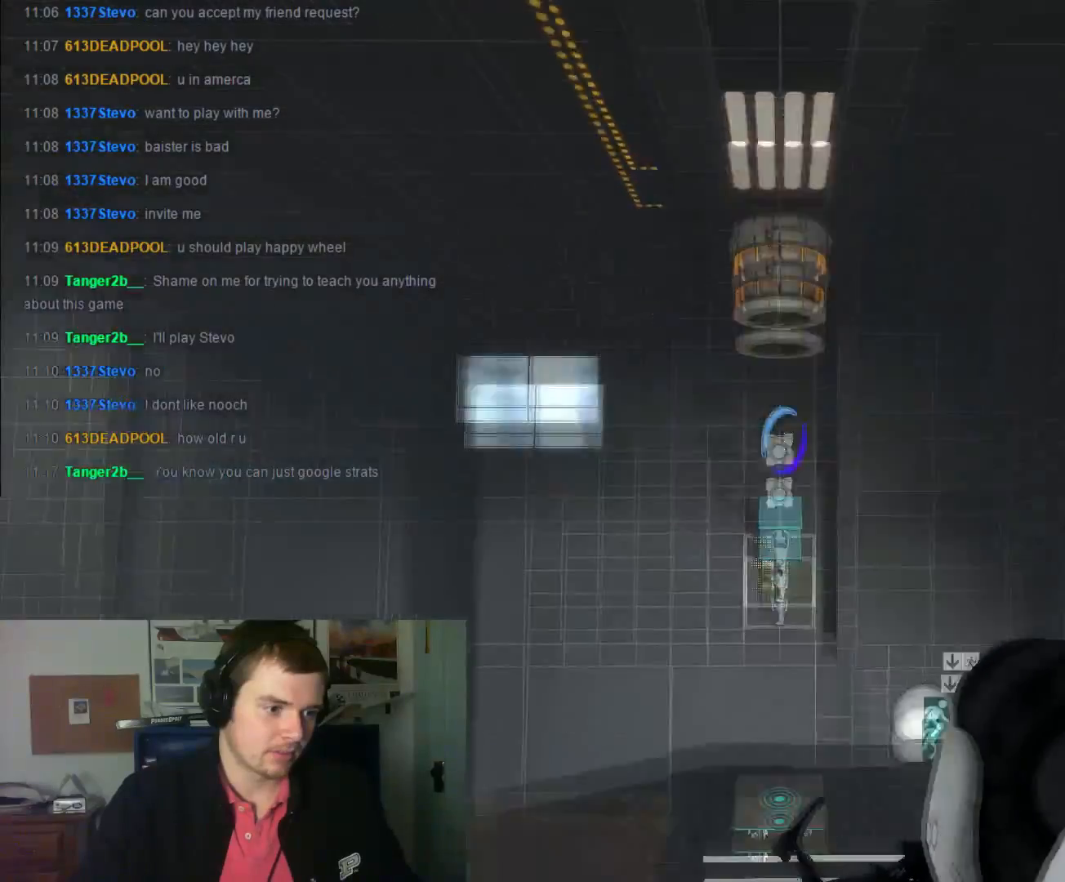
{"keys": [], "mouse": [], "events": [[267, "e", "down"], [367, "e", "up"]]}
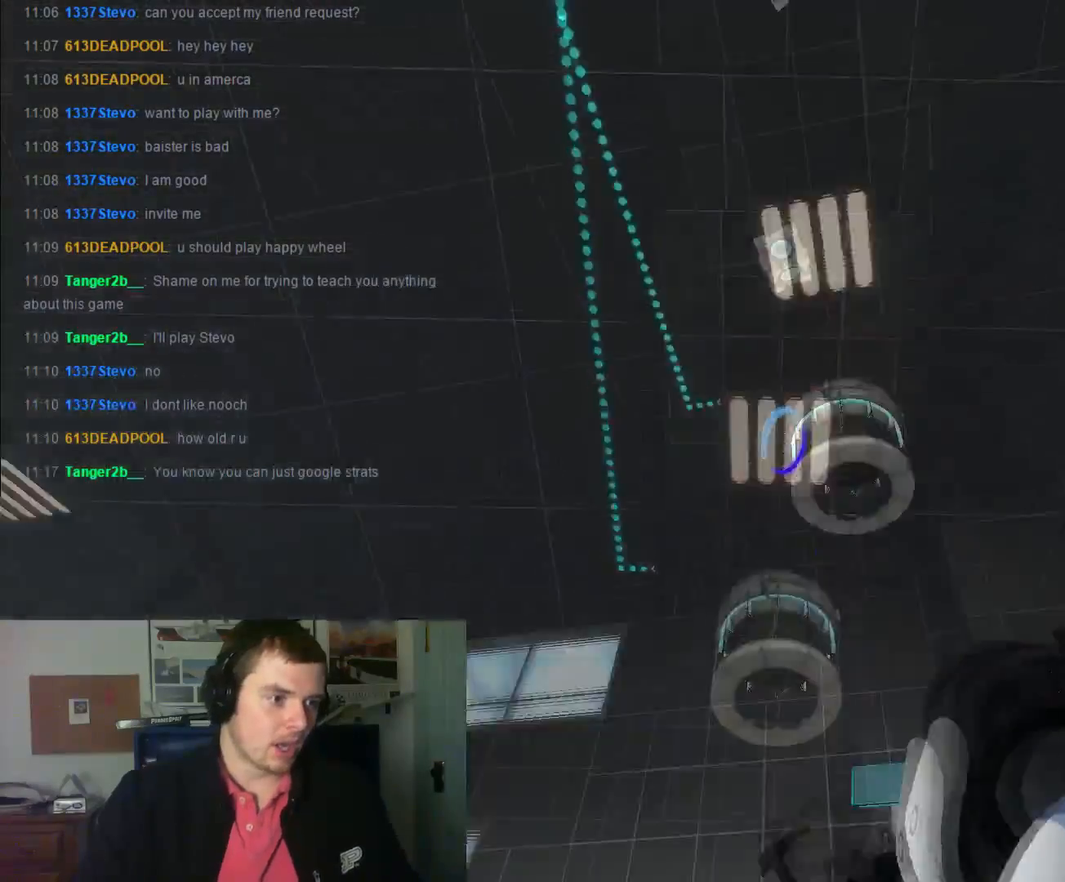
{"keys": [], "mouse": [], "events": []}